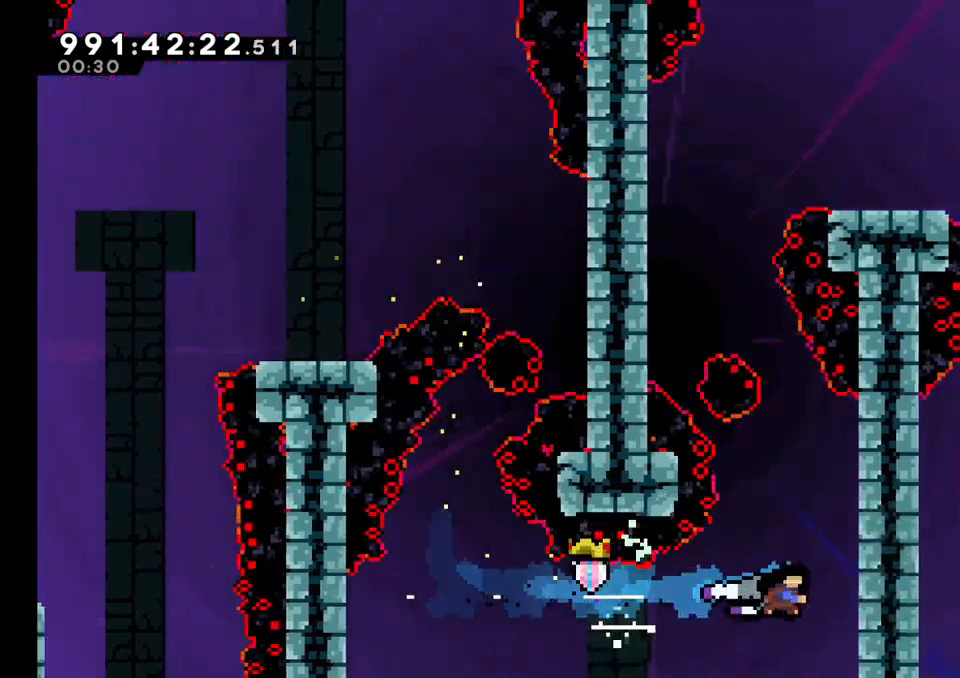
Gameplay with a controller (Nintendo layout); each line is a JSON object with the inputs held at the frame after it. "events" lists button and stick changes between this image and that frame as [ms after this image, input, new state], when the widget could be followed in between. Not read: DPAD_RIGHT HOME L1 L3 R1 R3.
{"buttons": ["L2"], "left_stick": "up", "right_stick": "center", "events": [[183, "B", "down"], [350, "left_stick", "up"], [483, "B", "up"]]}
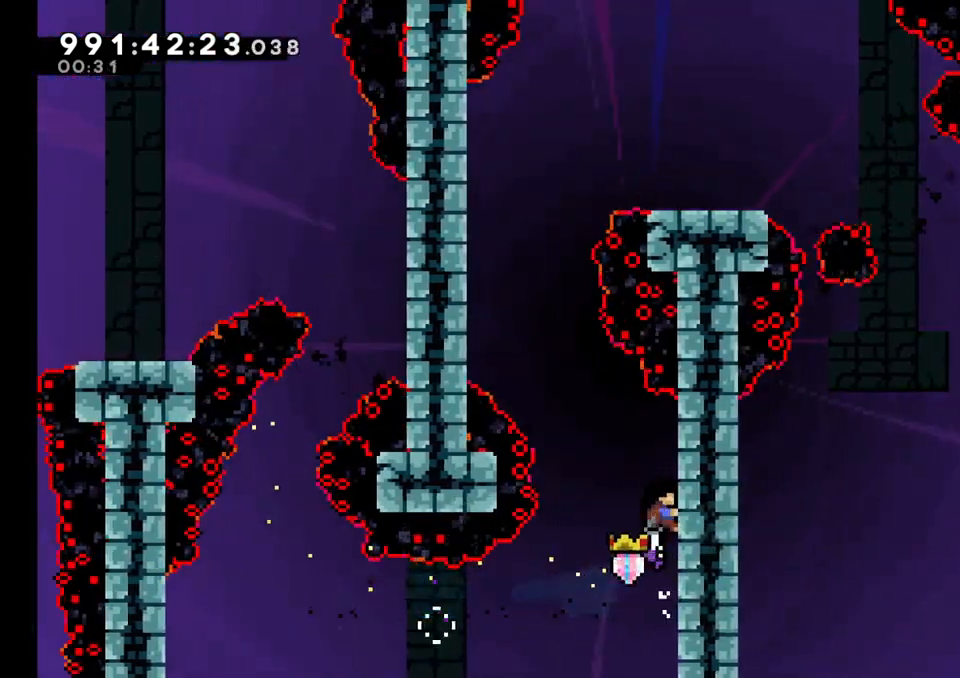
{"buttons": ["L2"], "left_stick": "up", "right_stick": "center", "events": []}
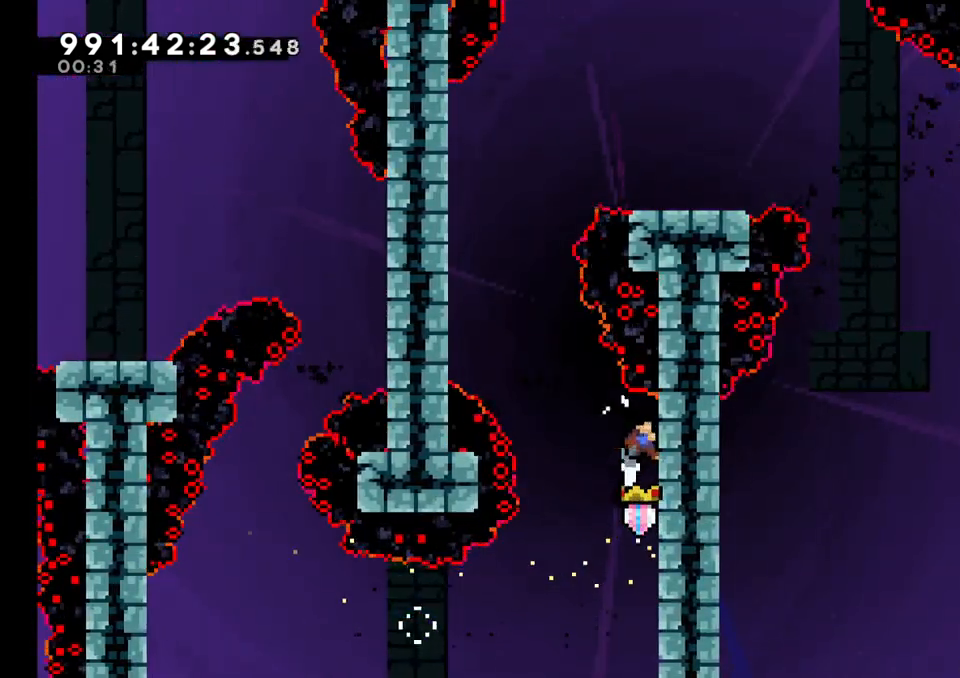
{"buttons": ["L2"], "left_stick": "center", "right_stick": "center", "events": [[67, "left_stick", "center"], [250, "left_stick", "up"], [333, "left_stick", "center"]]}
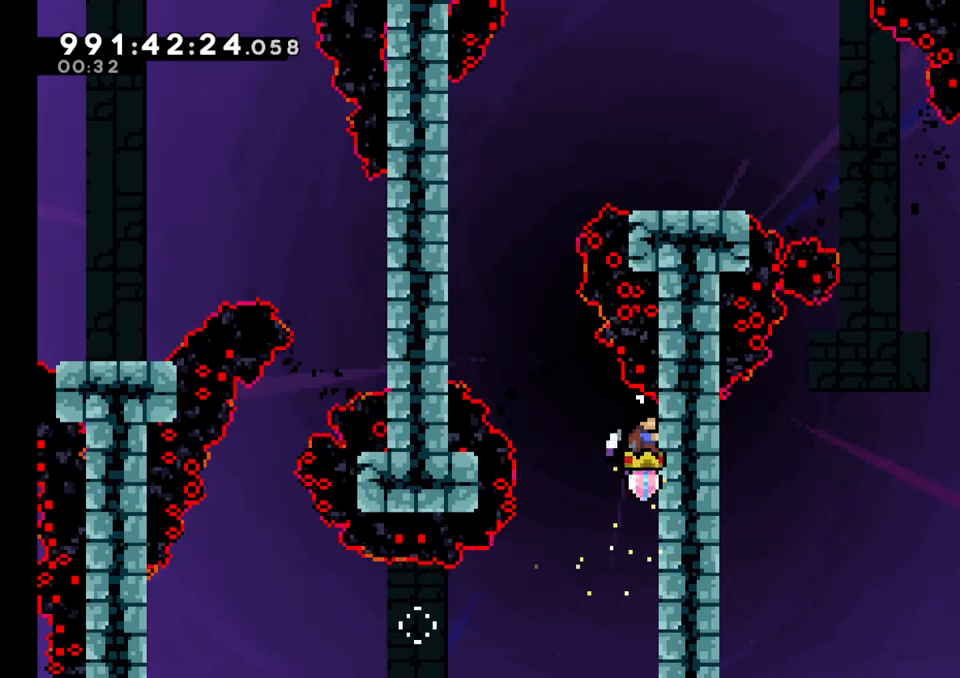
{"buttons": ["B", "L2"], "left_stick": "left", "right_stick": "center", "events": [[250, "left_stick", "left"], [367, "B", "down"]]}
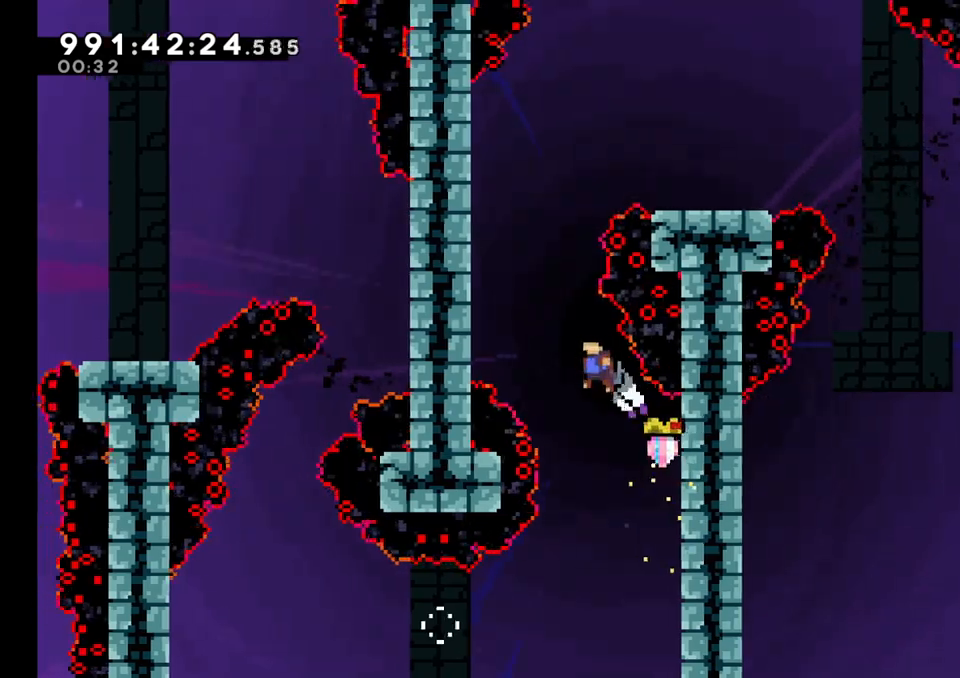
{"buttons": ["B", "L2"], "left_stick": "left", "right_stick": "center", "events": [[267, "B", "up"], [317, "B", "down"]]}
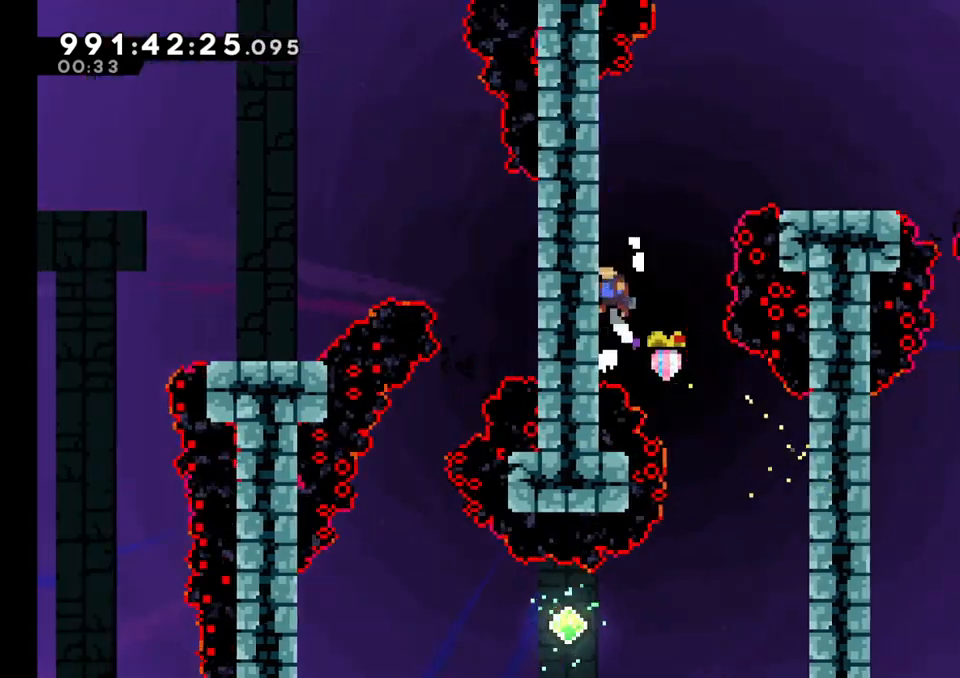
{"buttons": ["L2"], "left_stick": "up-right", "right_stick": "center", "events": [[117, "left_stick", "up-left"], [283, "B", "up"], [467, "left_stick", "up-right"]]}
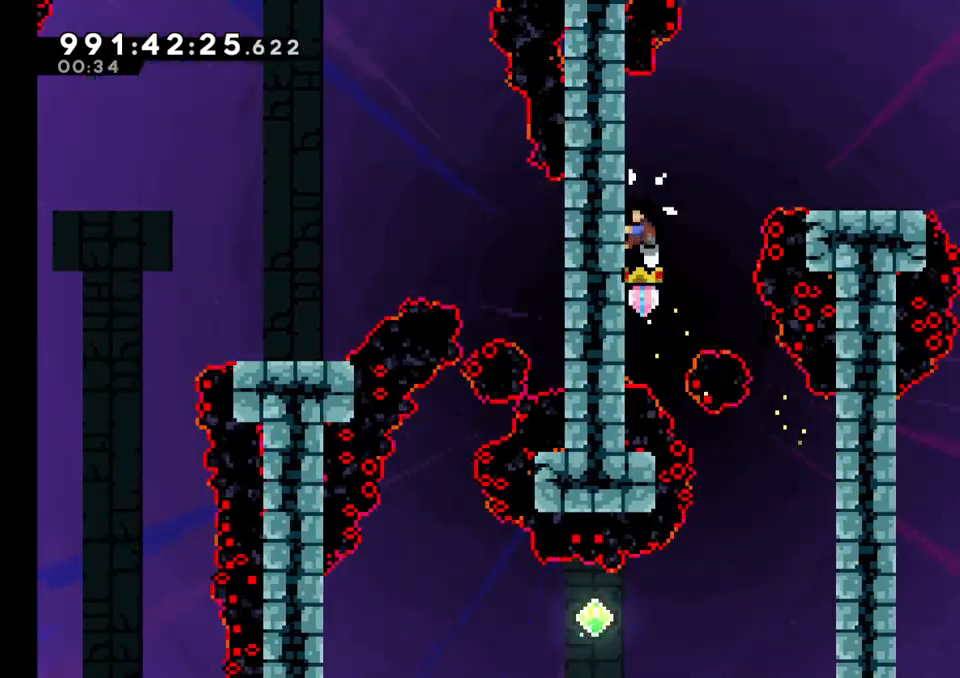
{"buttons": ["B", "L2"], "left_stick": "right", "right_stick": "center", "events": [[17, "left_stick", "right"], [33, "B", "down"]]}
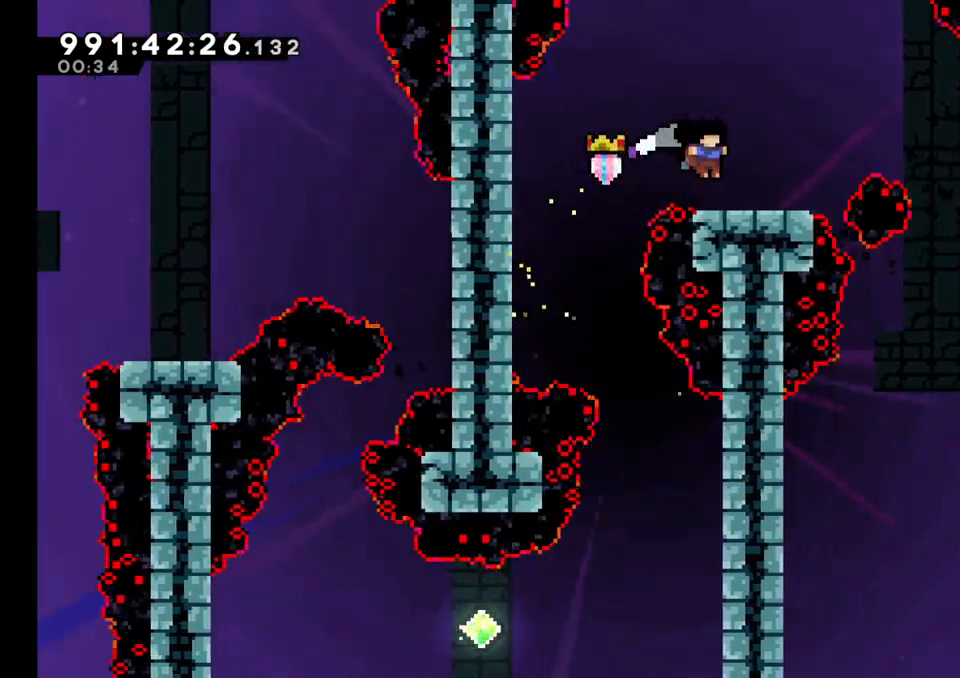
{"buttons": [], "left_stick": "center", "right_stick": "center", "events": [[67, "L2", "up"], [100, "B", "up"], [150, "left_stick", "center"]]}
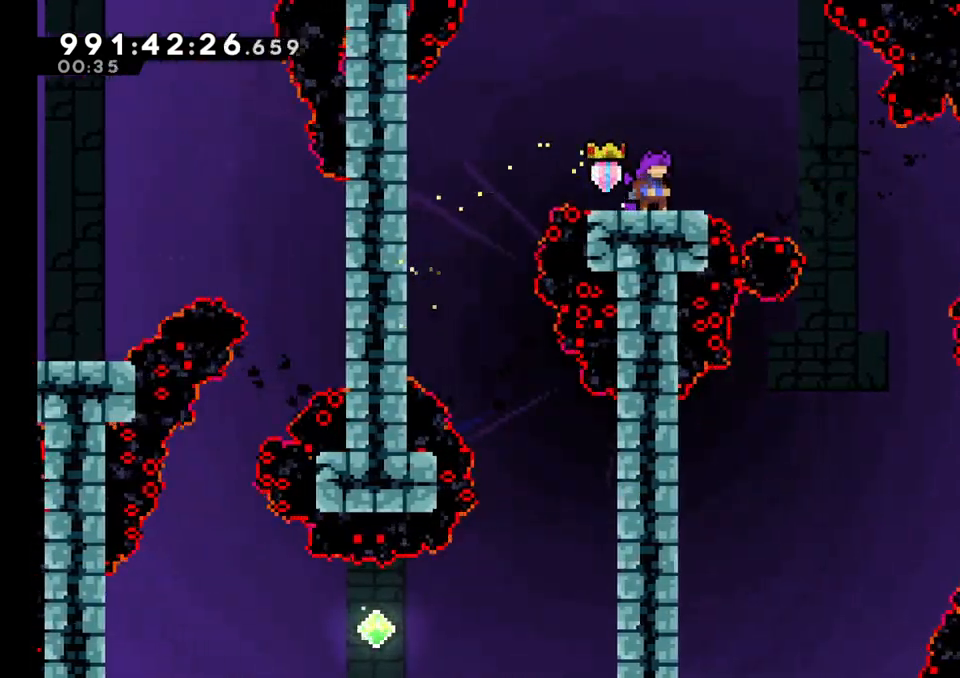
{"buttons": [], "left_stick": "right", "right_stick": "center", "events": [[67, "left_stick", "right"], [117, "B", "down"], [250, "B", "up"]]}
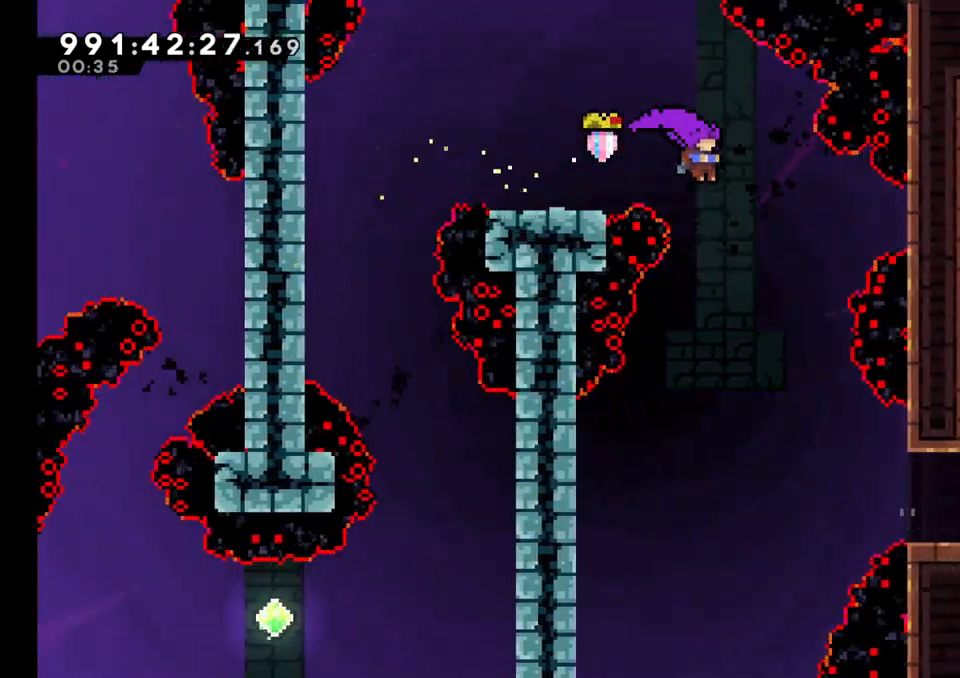
{"buttons": [], "left_stick": "center", "right_stick": "center", "events": [[117, "left_stick", "center"]]}
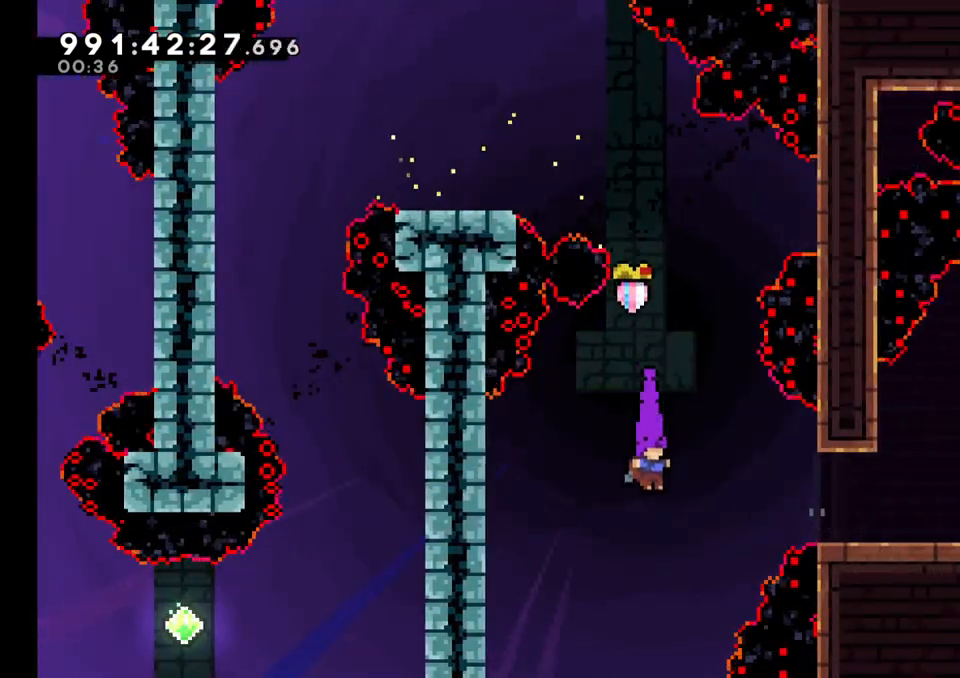
{"buttons": [], "left_stick": "center", "right_stick": "center", "events": [[50, "Y", "down"], [167, "Y", "up"]]}
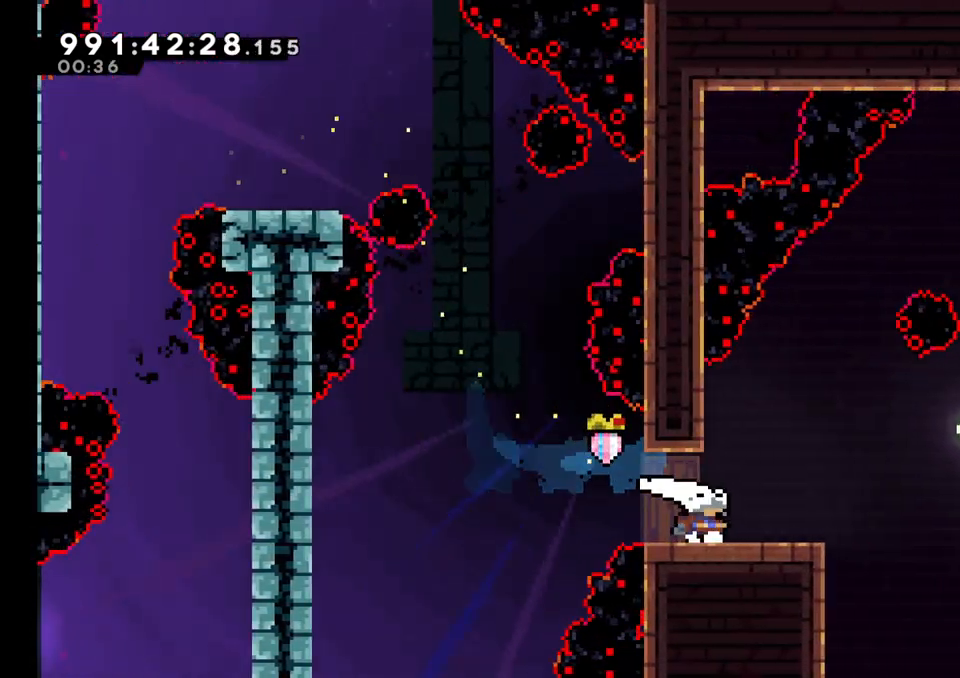
{"buttons": [], "left_stick": "center", "right_stick": "center", "events": [[133, "left_stick", "right"], [300, "left_stick", "center"]]}
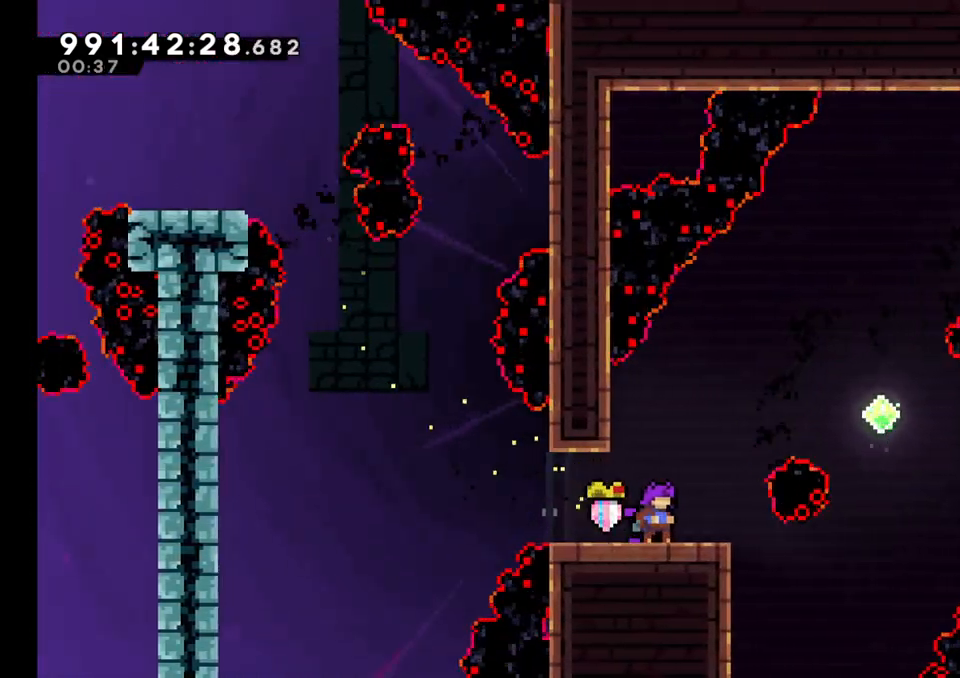
{"buttons": [], "left_stick": "center", "right_stick": "center", "events": [[100, "L2", "down"], [183, "L2", "up"]]}
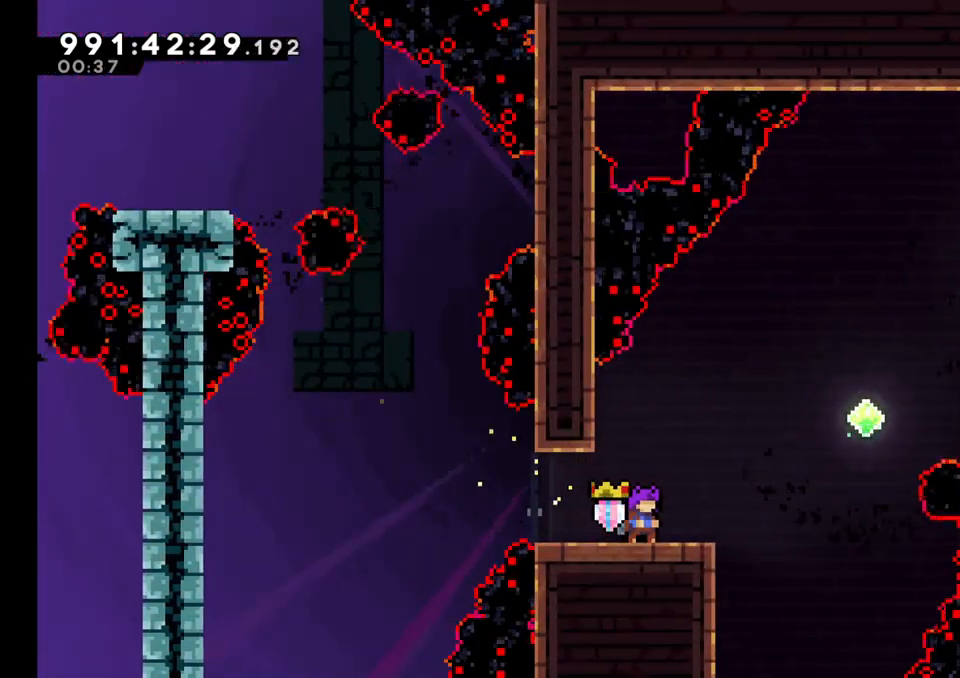
{"buttons": [], "left_stick": "up-right", "right_stick": "center", "events": [[283, "left_stick", "up-right"]]}
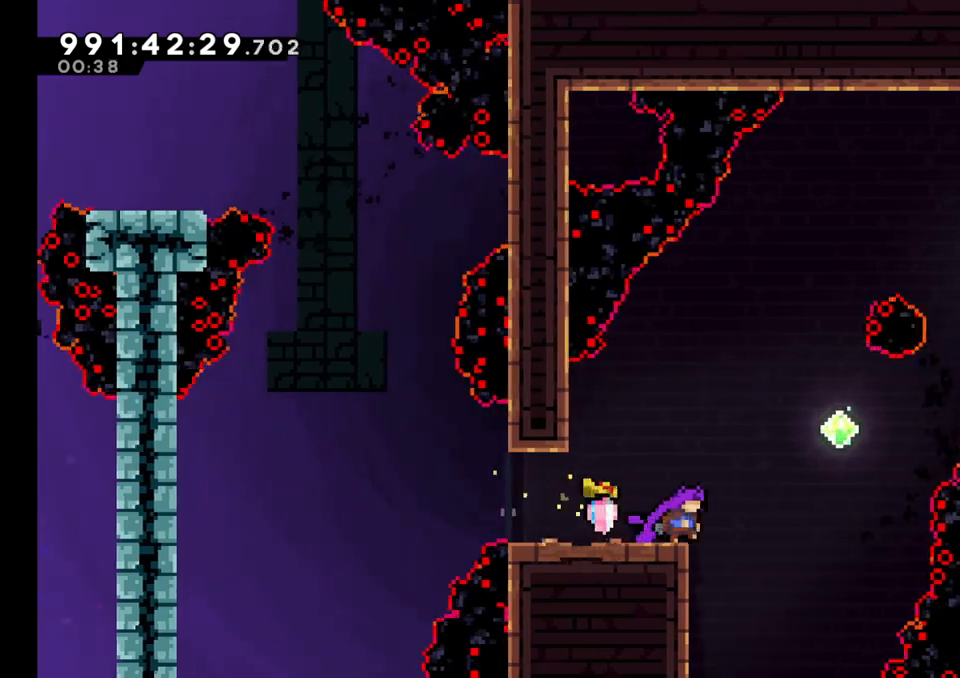
{"buttons": [], "left_stick": "up-right", "right_stick": "center"}